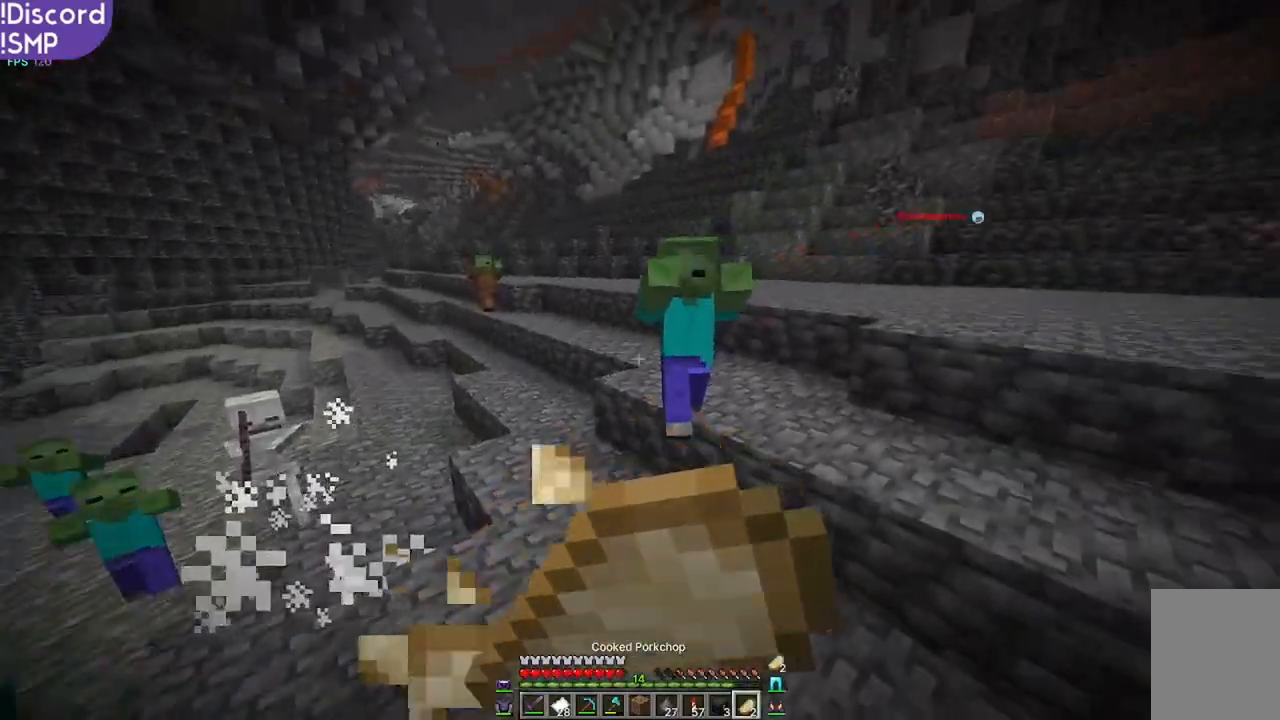
Gameplay with keyboard and mouse; each line is a JSON object with the keys and mouse buttons held at the frame after it. "events" lists presses ("down") and releases ("up") of "a", "d", "s", "w", "mouse_left" and "mouse_right" between this image and that frame as [ms after this image, input, new state], when the widget could be followed in between. "mouse_left", "mouse_right" = the "left", "right" buttons of the "mouse" list. No other keys are recorded. Fast repeated clicks can show as one long hold. Mouse movement is not recorded.
{"keys": ["w"], "mouse": ["right"], "events": [[150, "d", "up"], [267, "w", "down"]]}
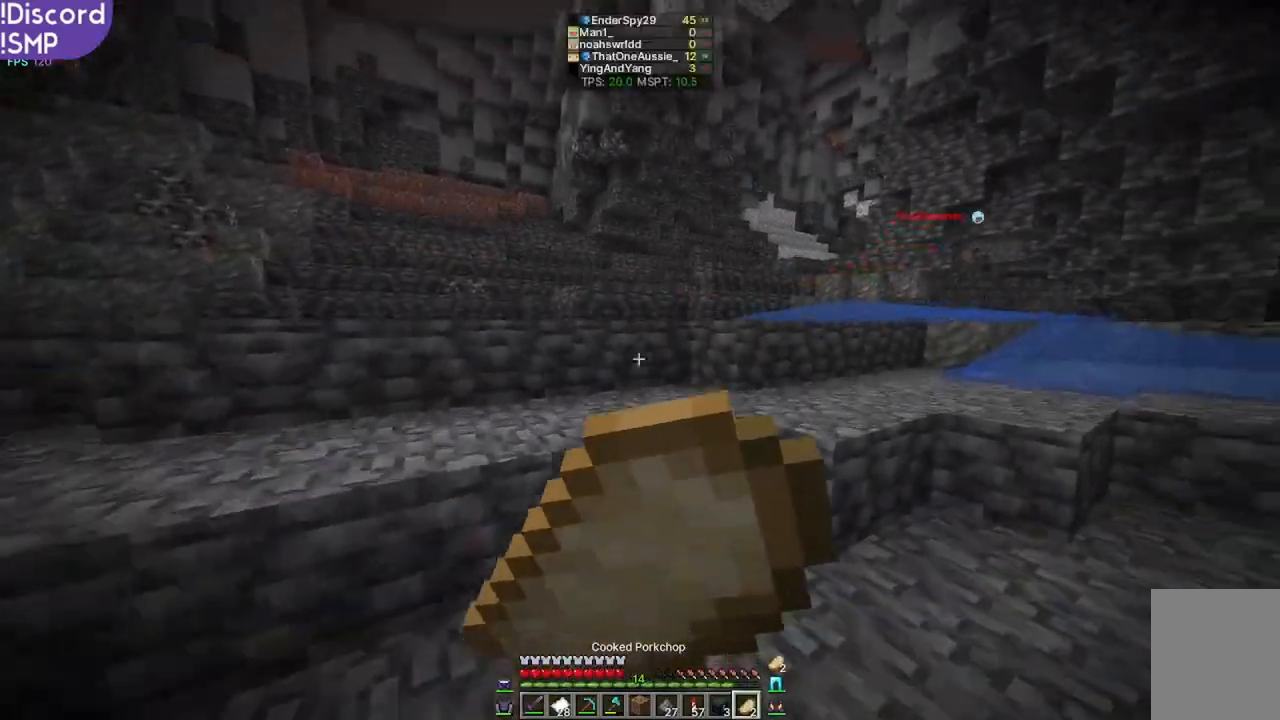
{"keys": ["w"], "mouse": ["right"], "events": []}
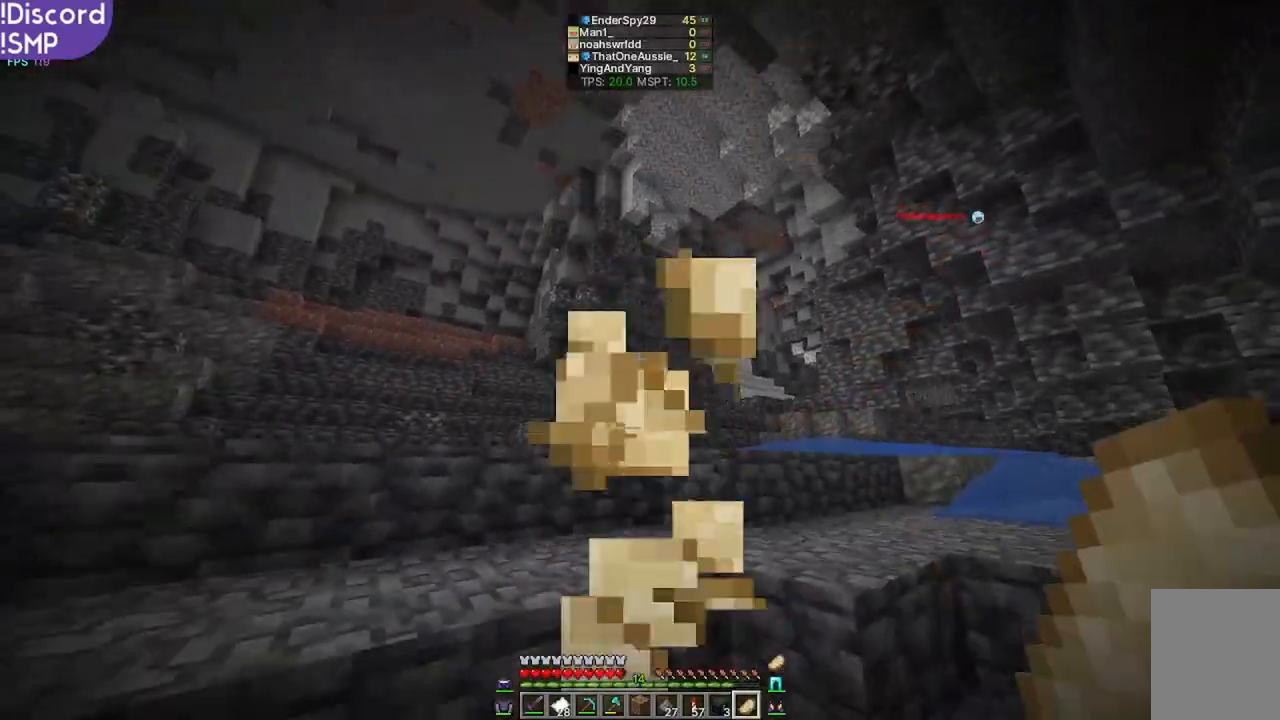
{"keys": ["w"], "mouse": [], "events": [[67, "mouse_right", "up"]]}
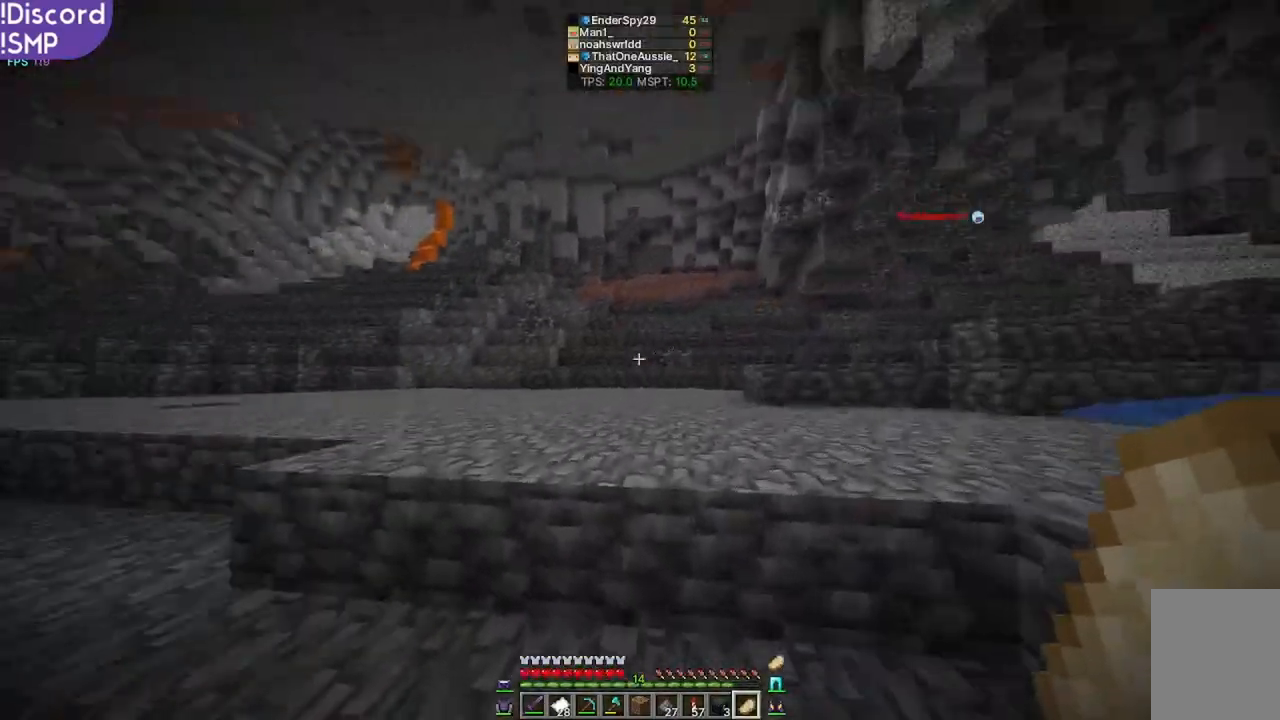
{"keys": ["w"], "mouse": [], "events": []}
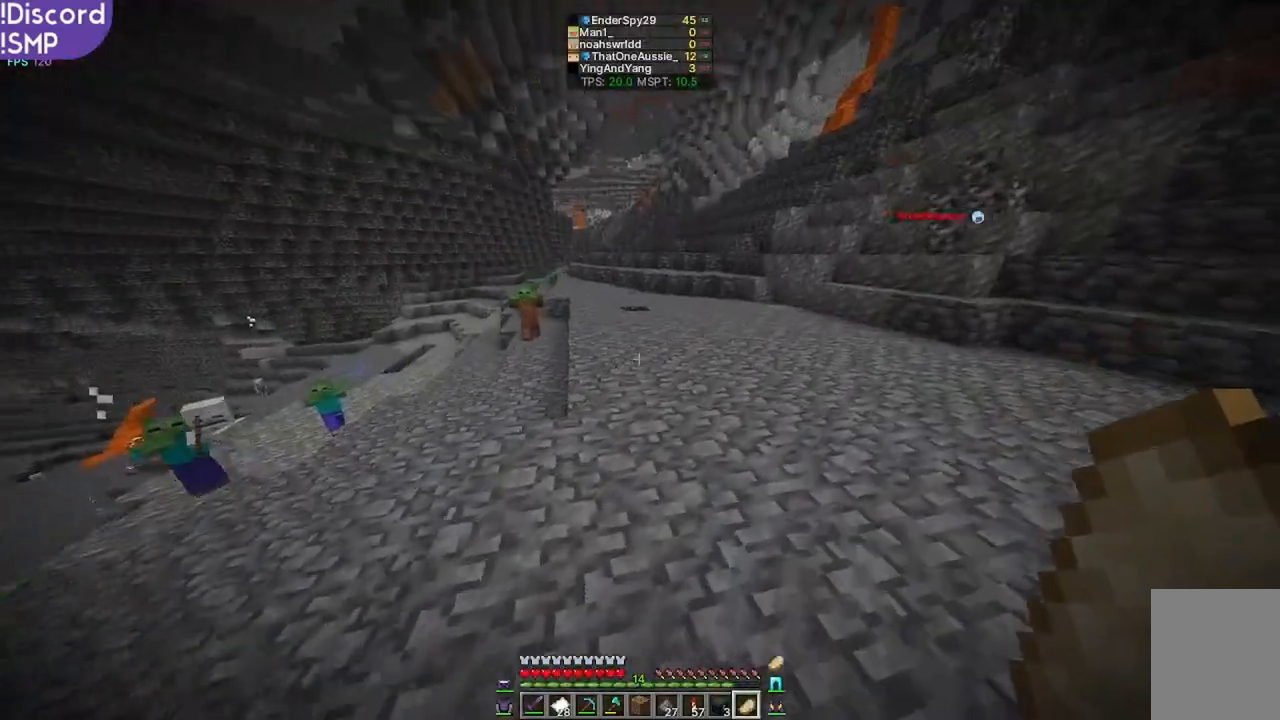
{"keys": ["w"], "mouse": [], "events": []}
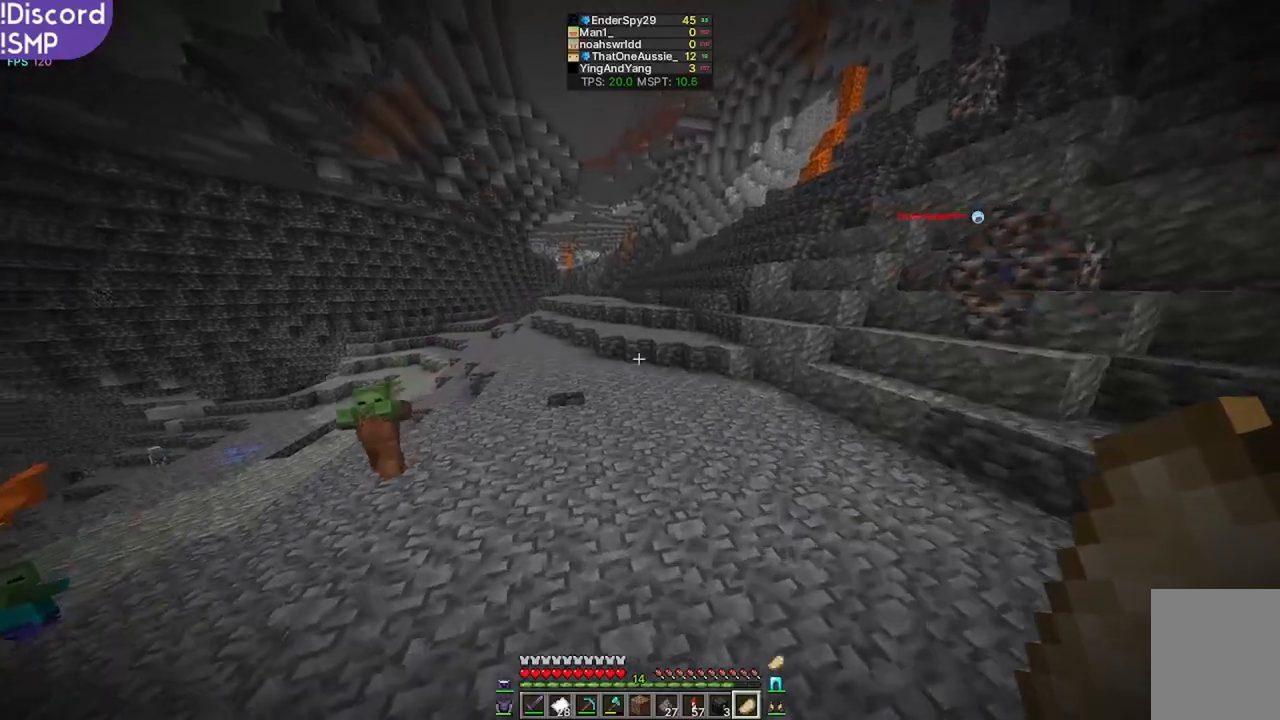
{"keys": ["w"], "mouse": [], "events": []}
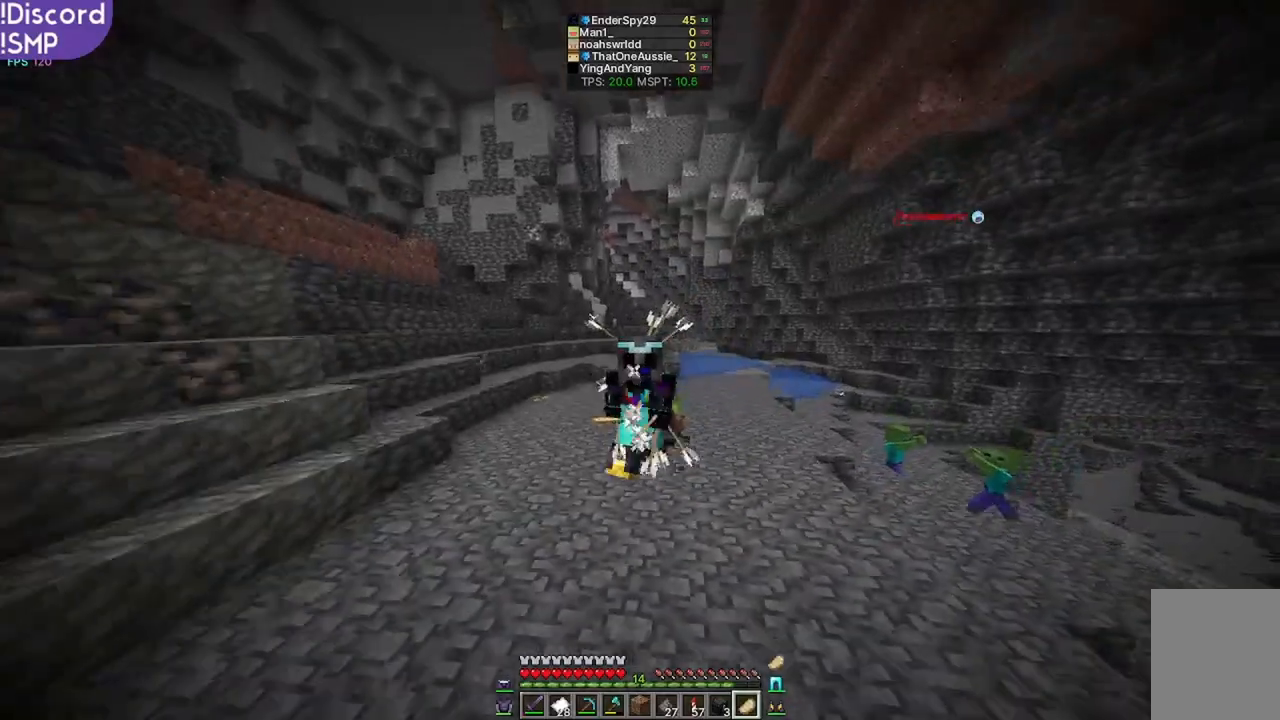
{"keys": ["w"], "mouse": [], "events": []}
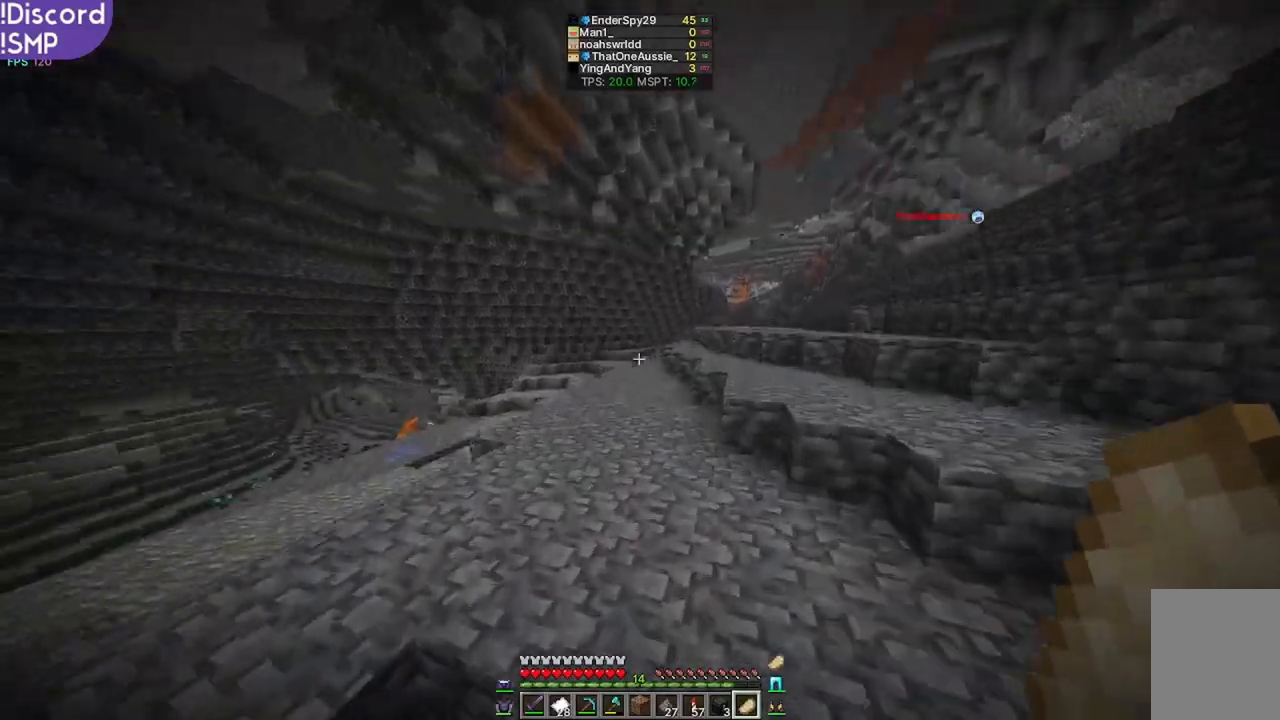
{"keys": ["w"], "mouse": [], "events": []}
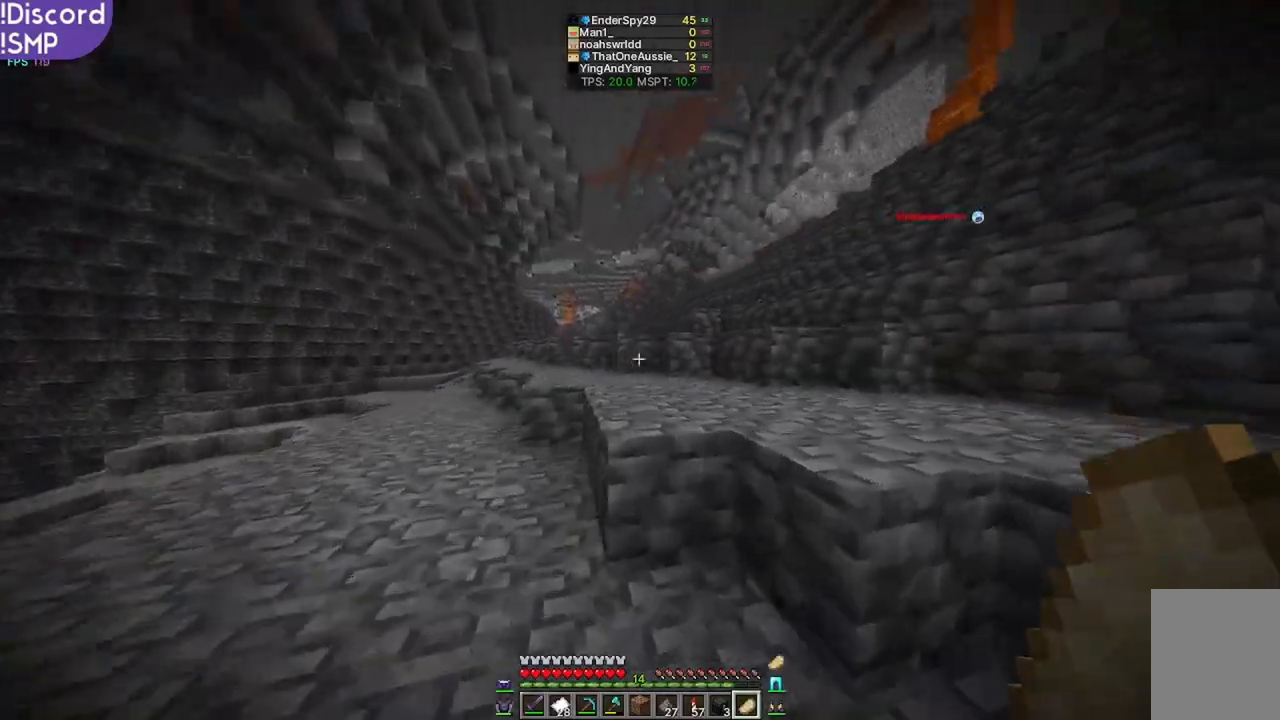
{"keys": ["w"], "mouse": [], "events": []}
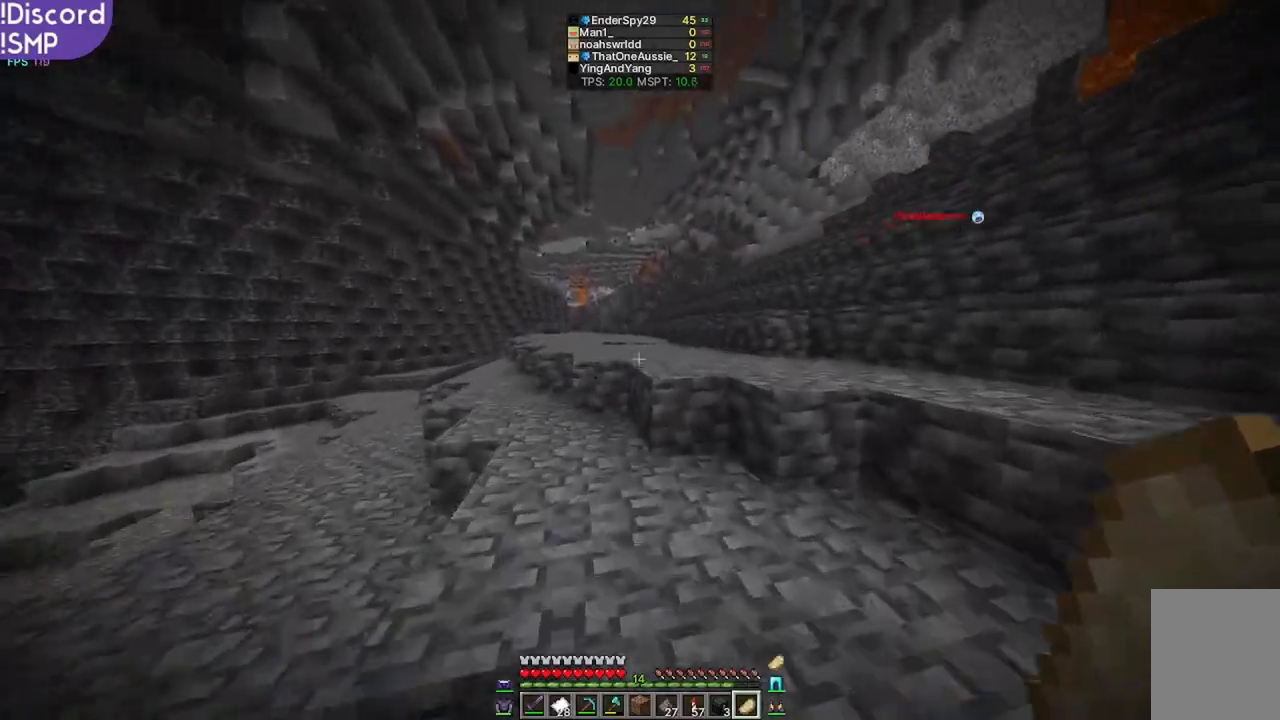
{"keys": ["w"], "mouse": [], "events": []}
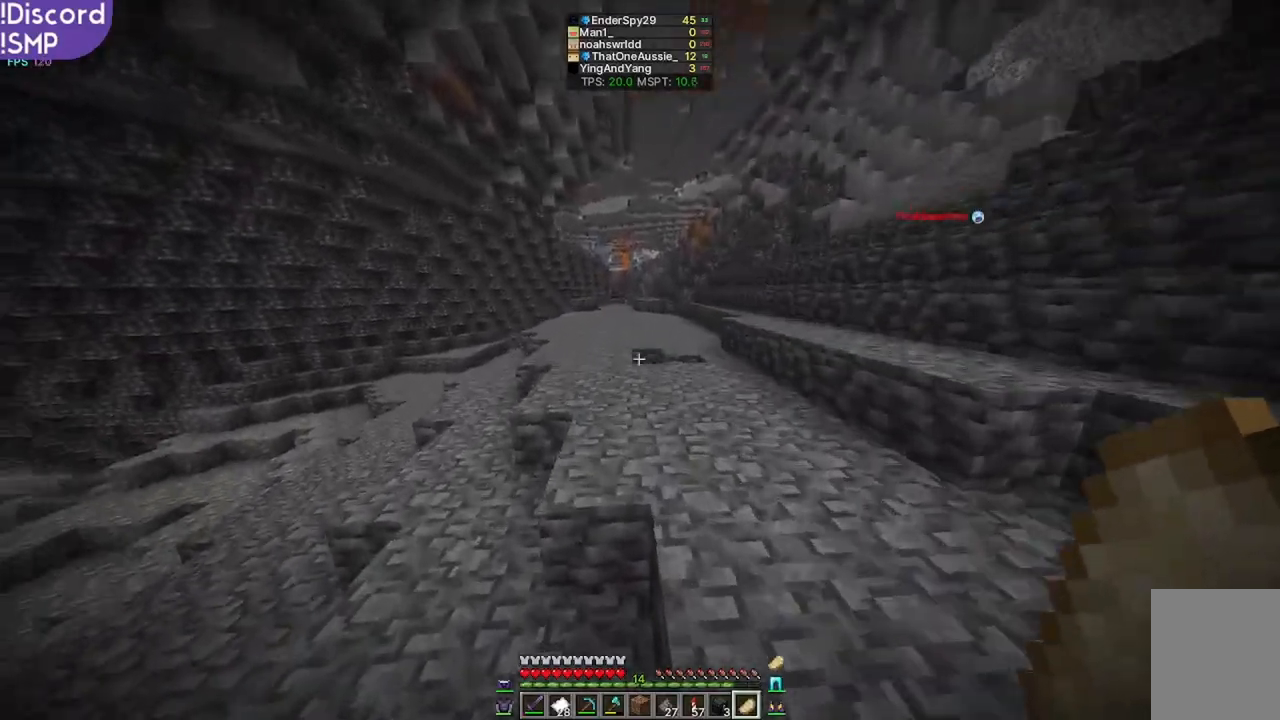
{"keys": ["w"], "mouse": [], "events": []}
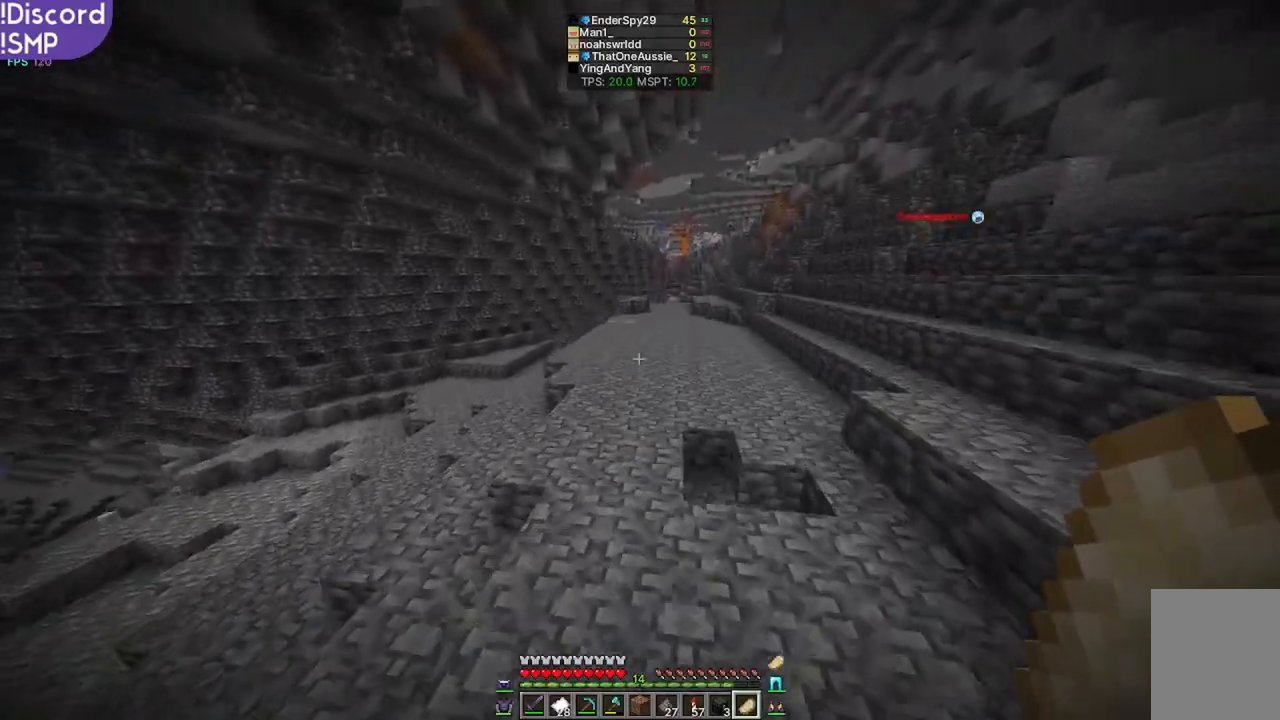
{"keys": ["w"], "mouse": [], "events": []}
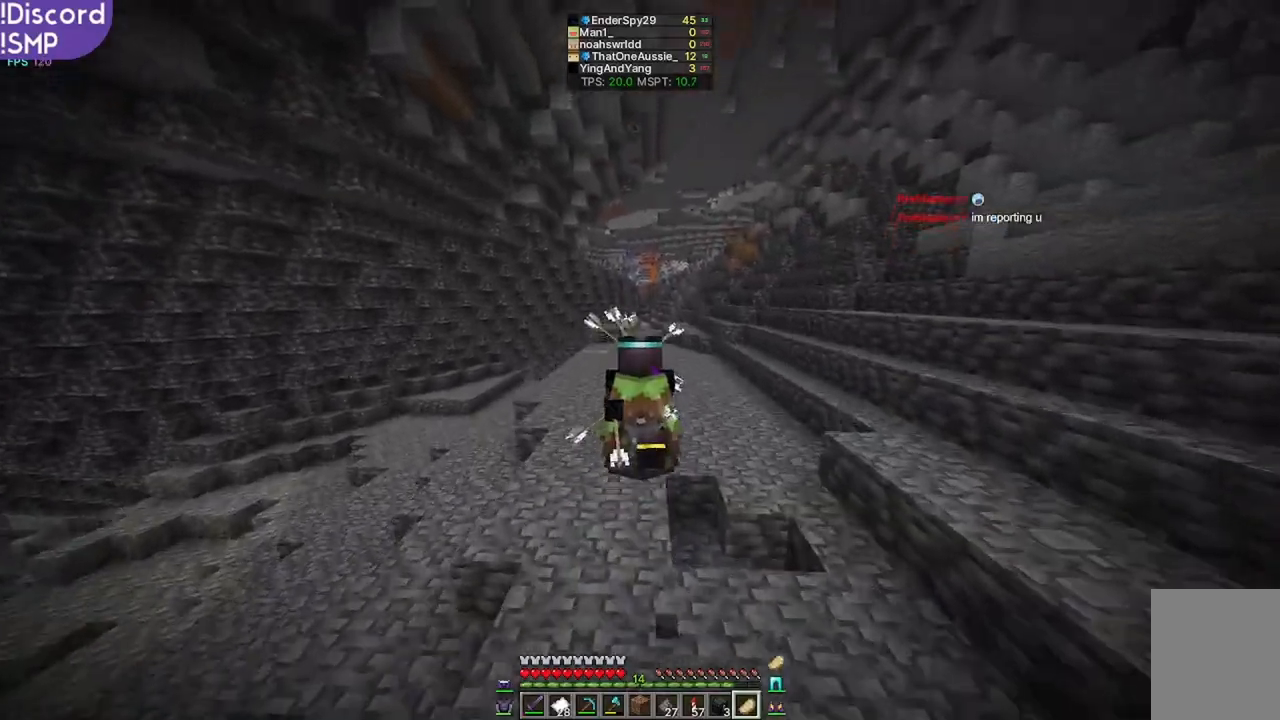
{"keys": ["w"], "mouse": [], "events": []}
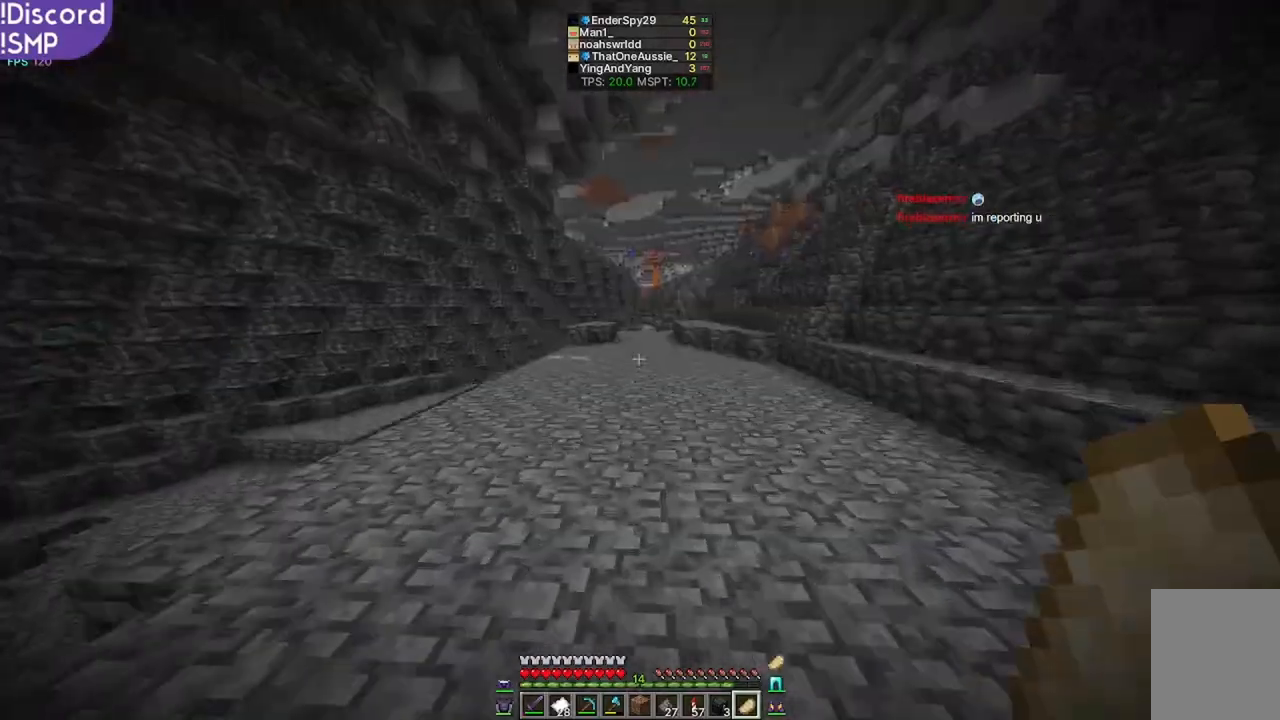
{"keys": ["w"], "mouse": [], "events": []}
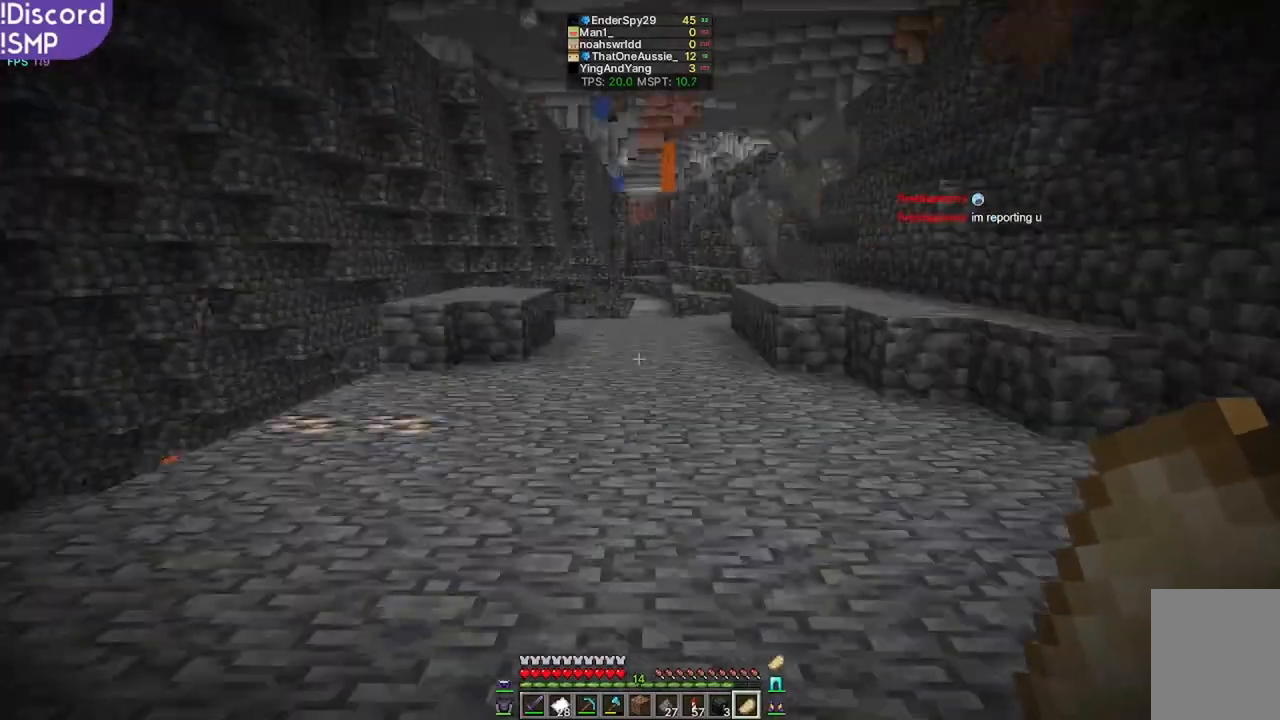
{"keys": ["w"], "mouse": [], "events": []}
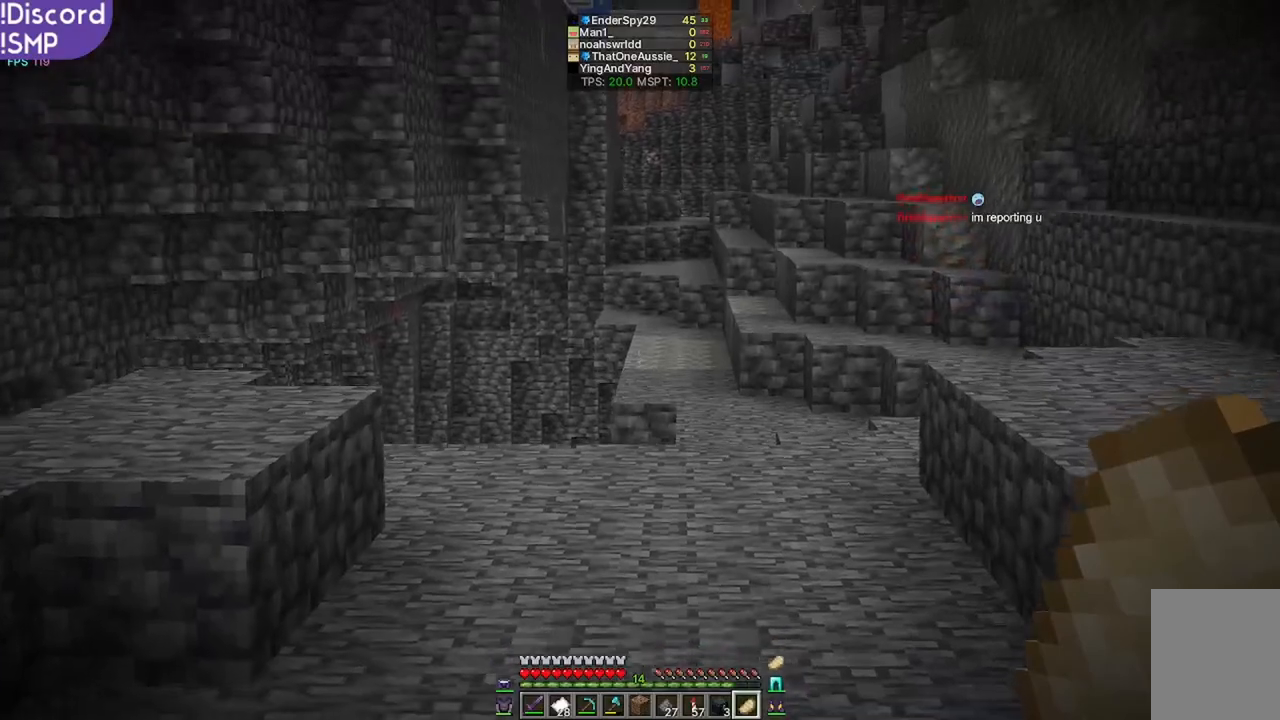
{"keys": ["w"], "mouse": [], "events": []}
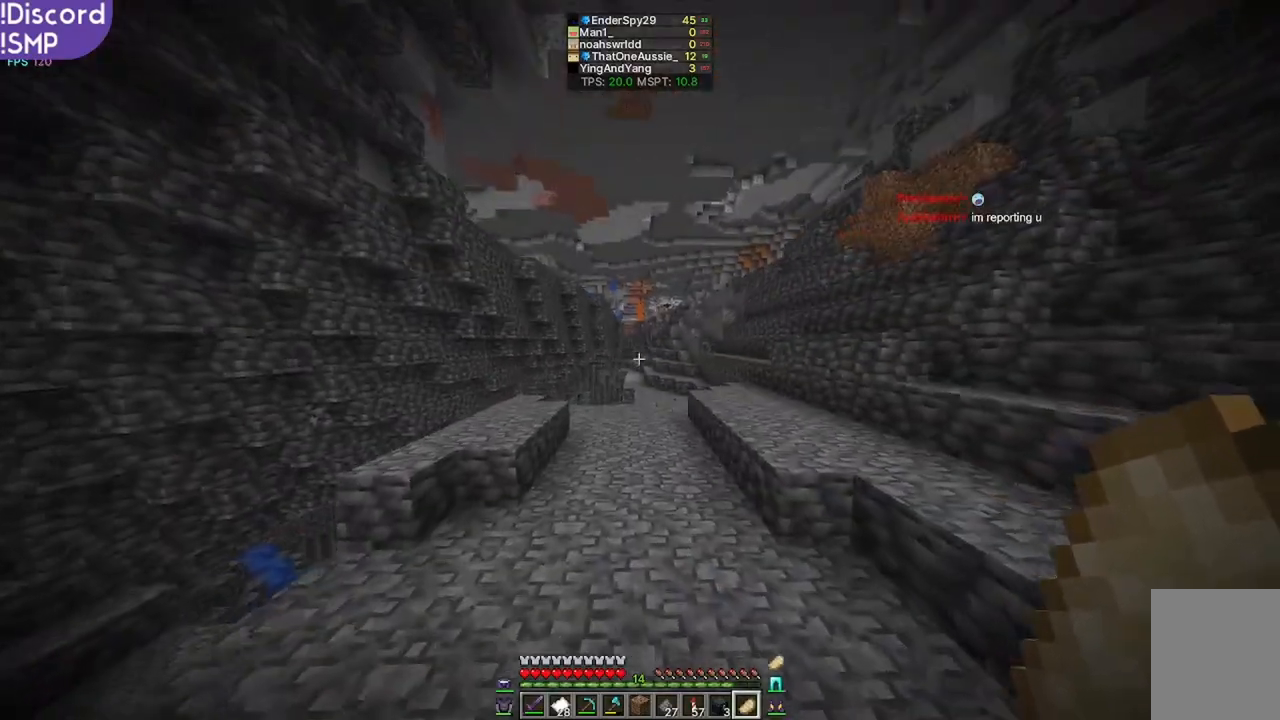
{"keys": ["w"], "mouse": [], "events": []}
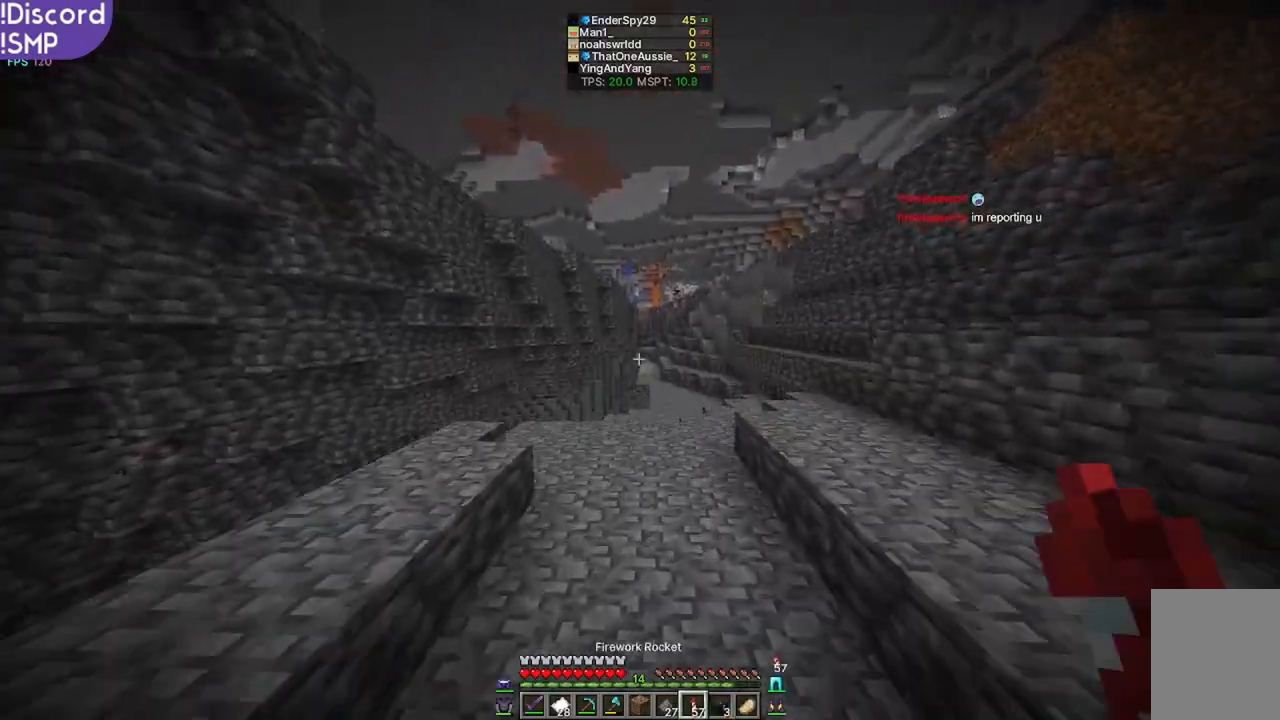
{"keys": ["w"], "mouse": [], "events": []}
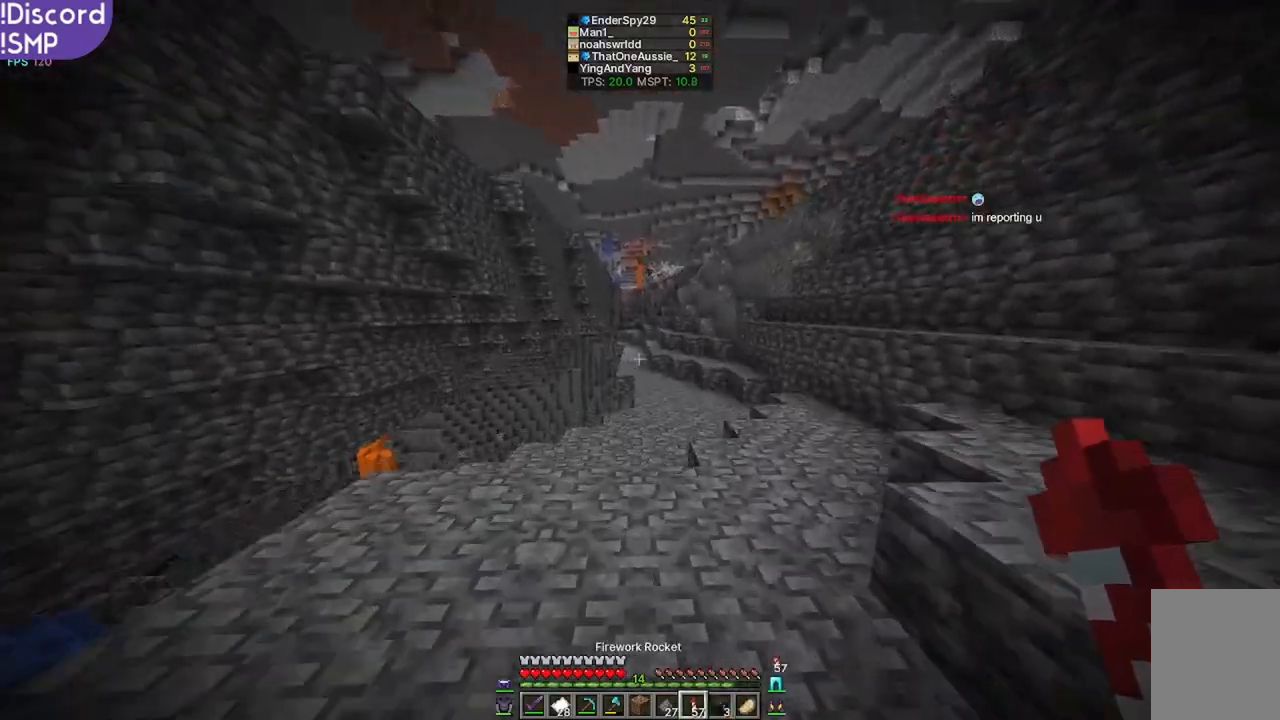
{"keys": ["w"], "mouse": [], "events": []}
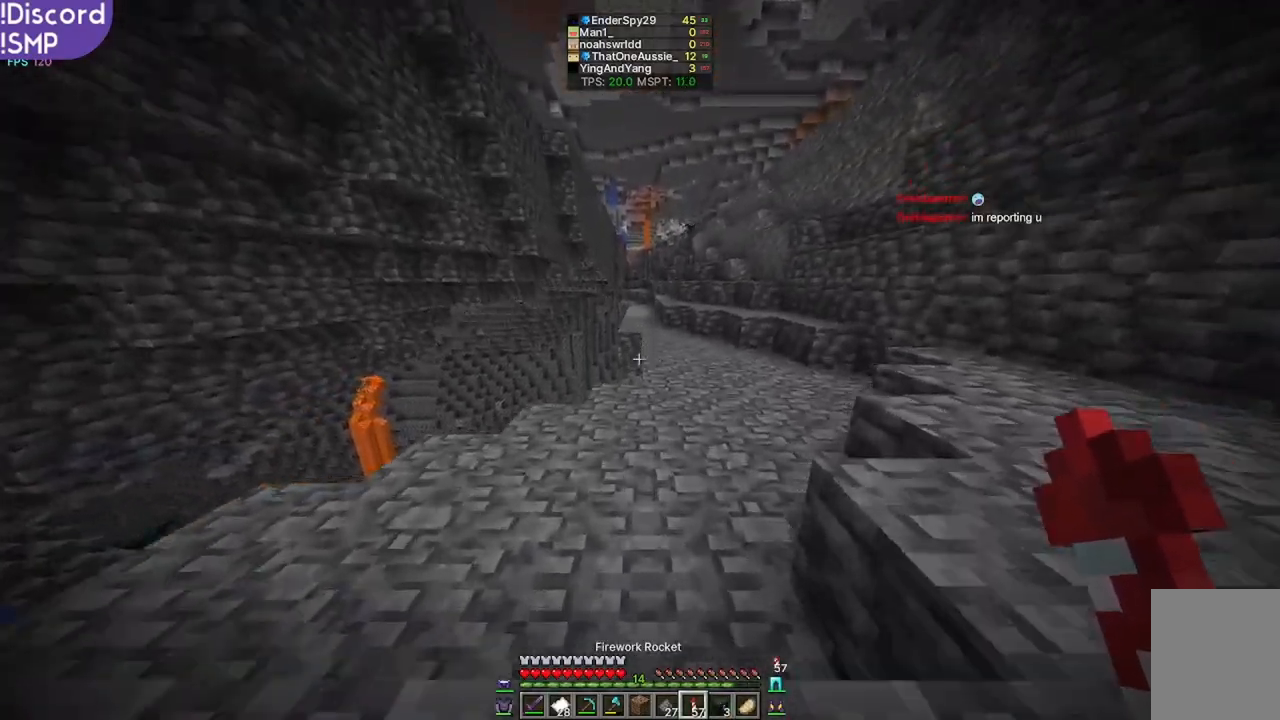
{"keys": ["w"], "mouse": [], "events": []}
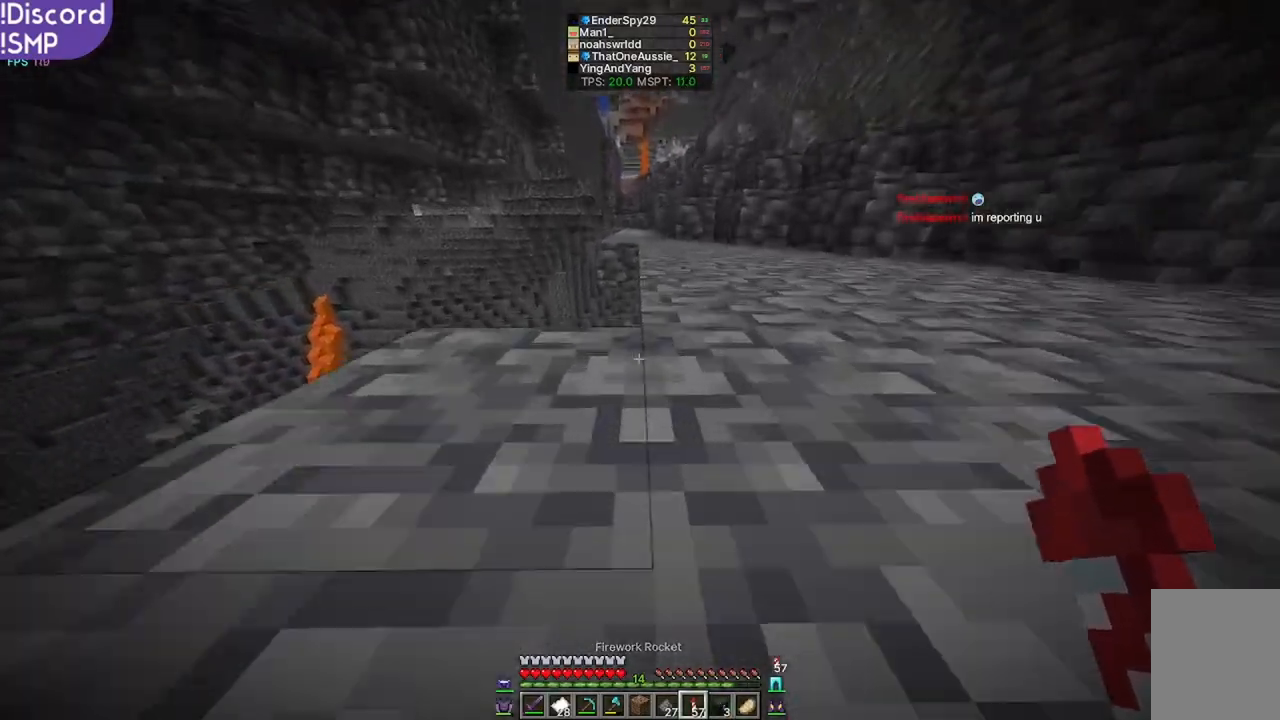
{"keys": ["w"], "mouse": [], "events": []}
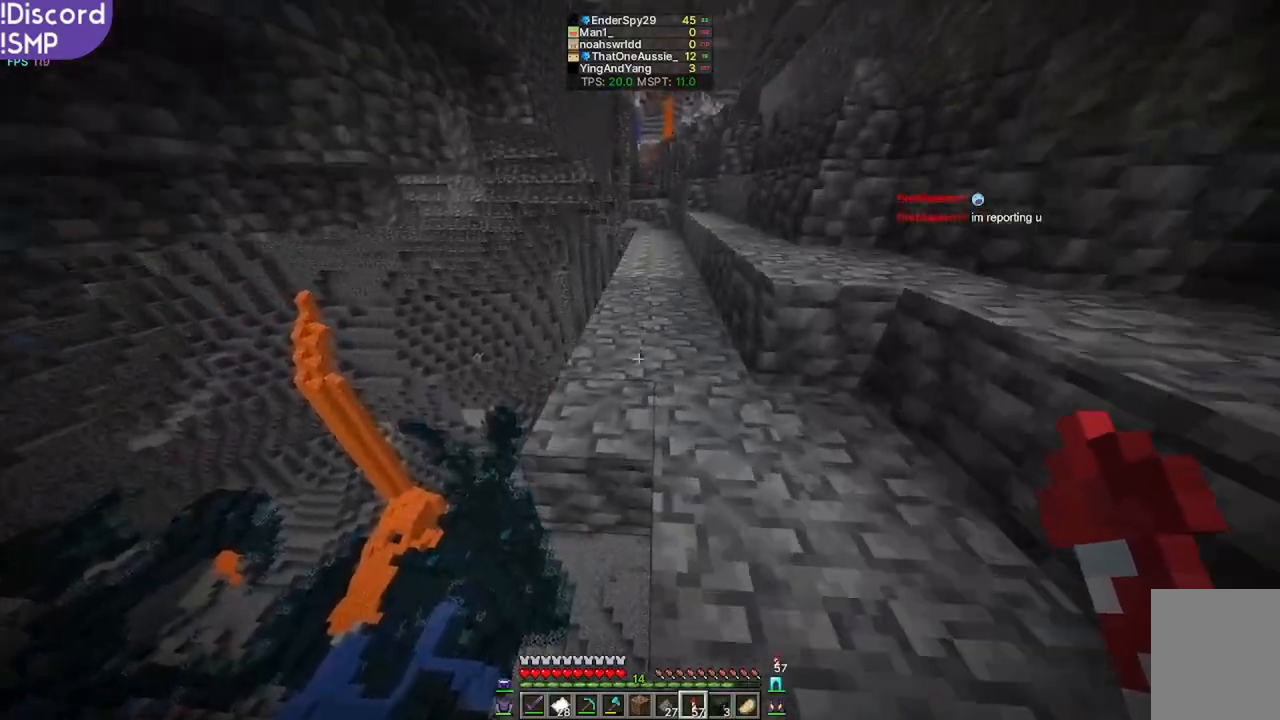
{"keys": ["w"], "mouse": [], "events": []}
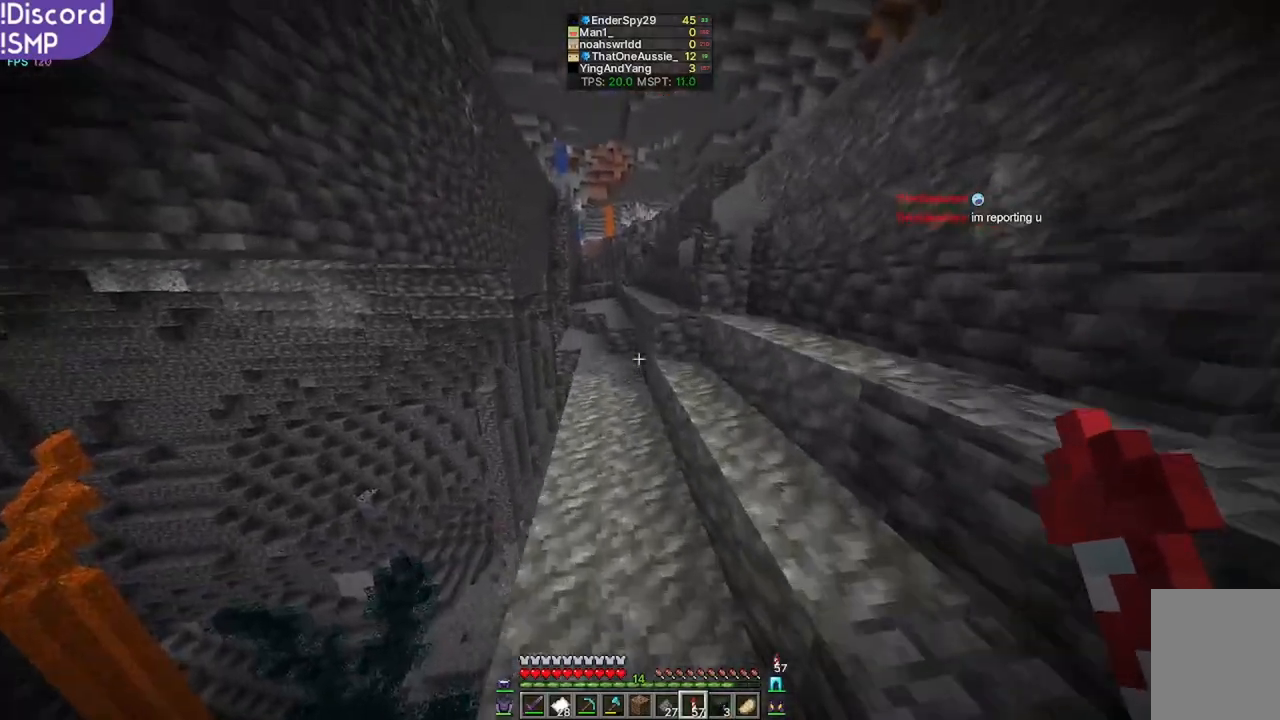
{"keys": ["w"], "mouse": [], "events": []}
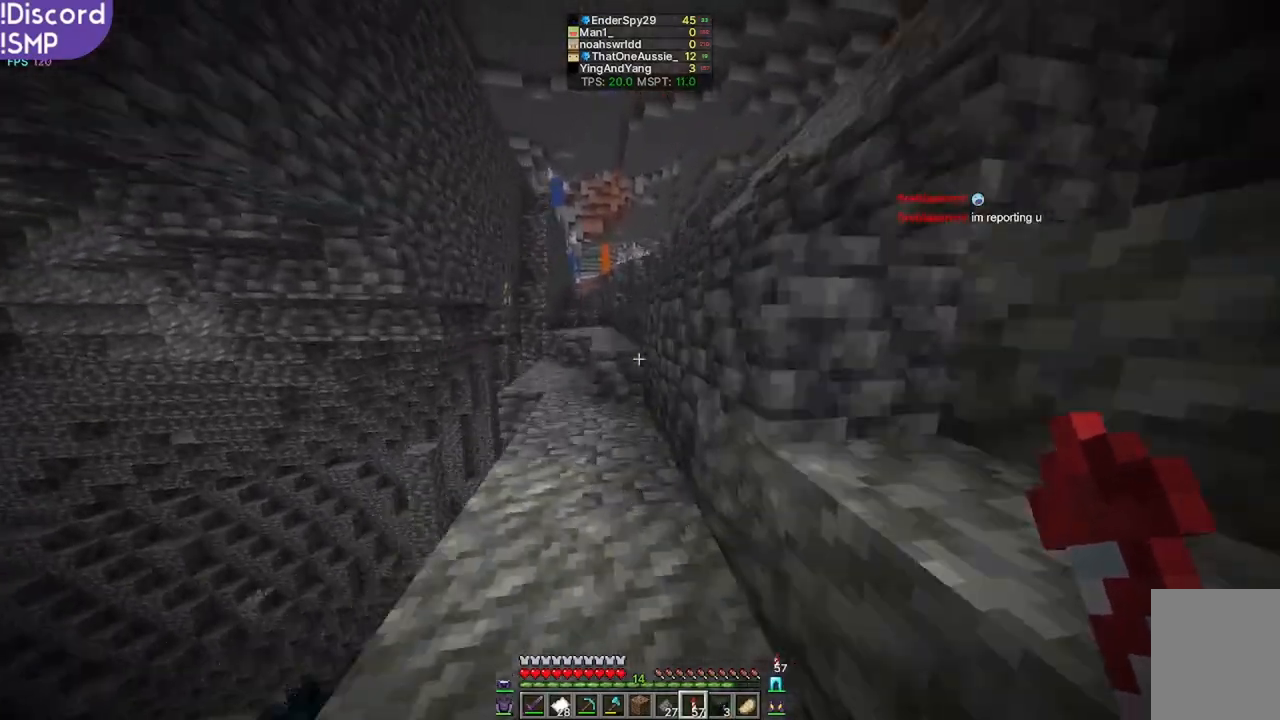
{"keys": ["w"], "mouse": [], "events": []}
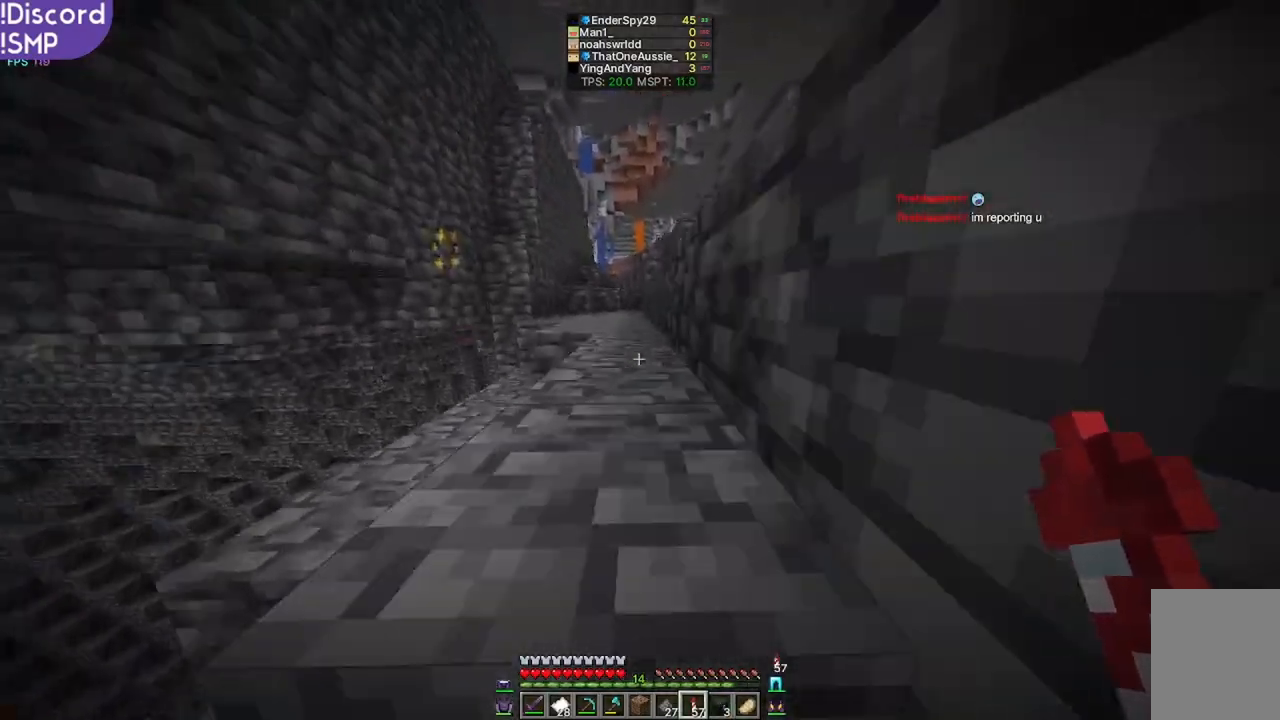
{"keys": ["w"], "mouse": [], "events": []}
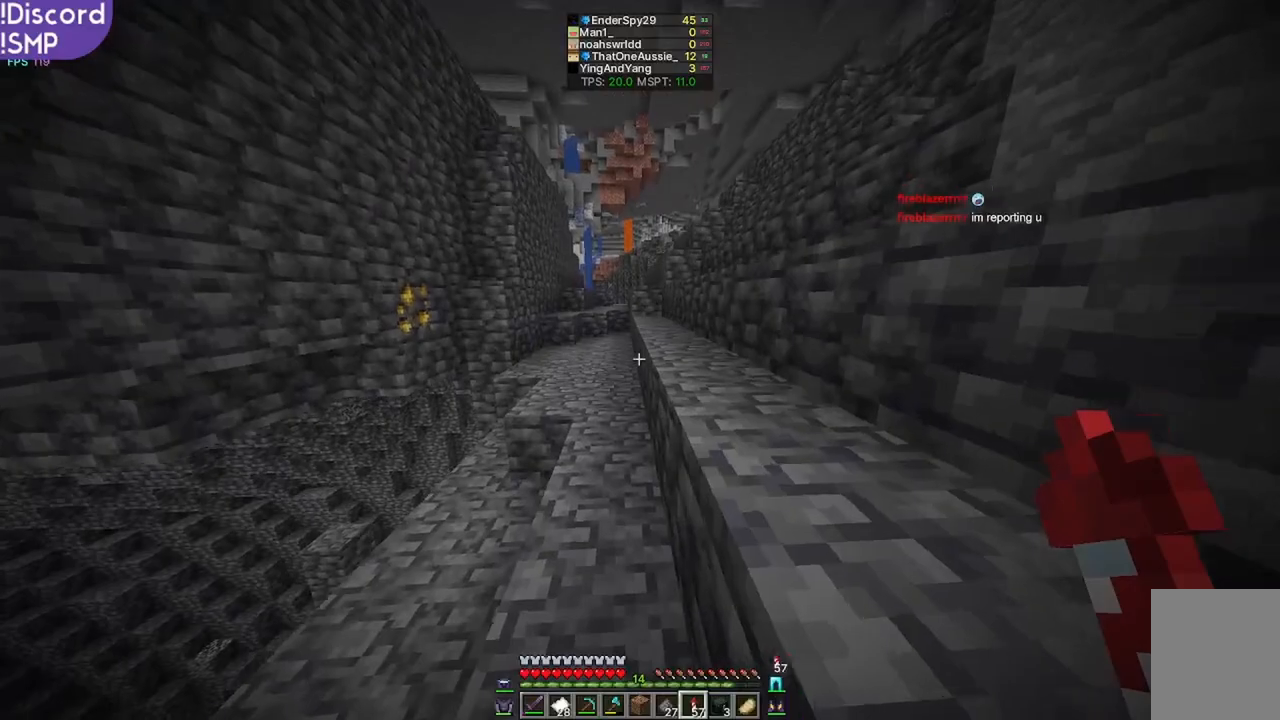
{"keys": ["w"], "mouse": [], "events": []}
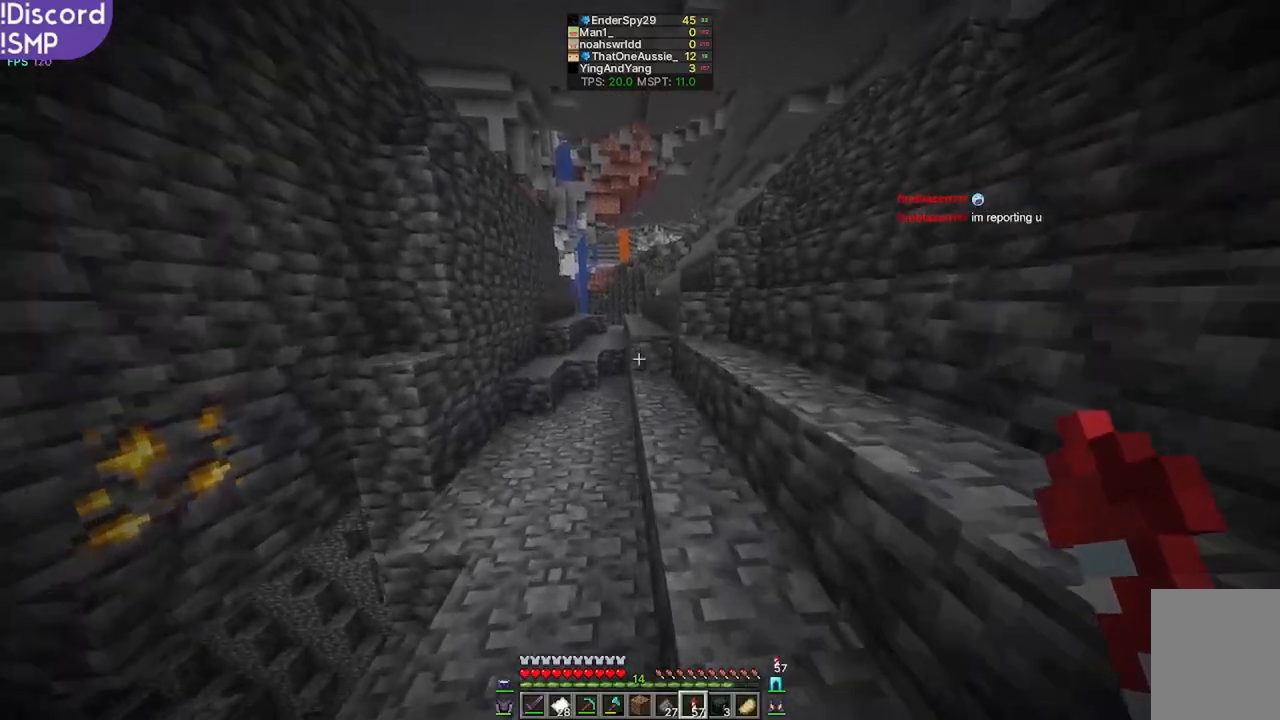
{"keys": ["w"], "mouse": [], "events": []}
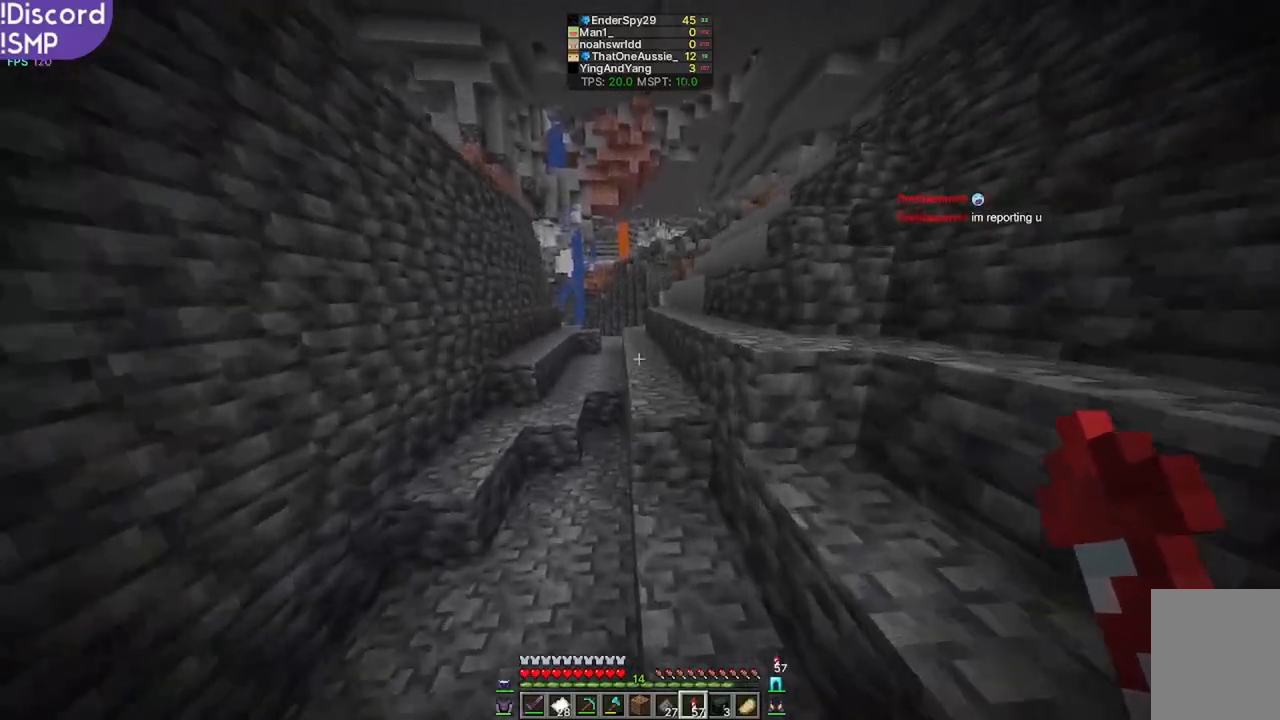
{"keys": ["w"], "mouse": [], "events": []}
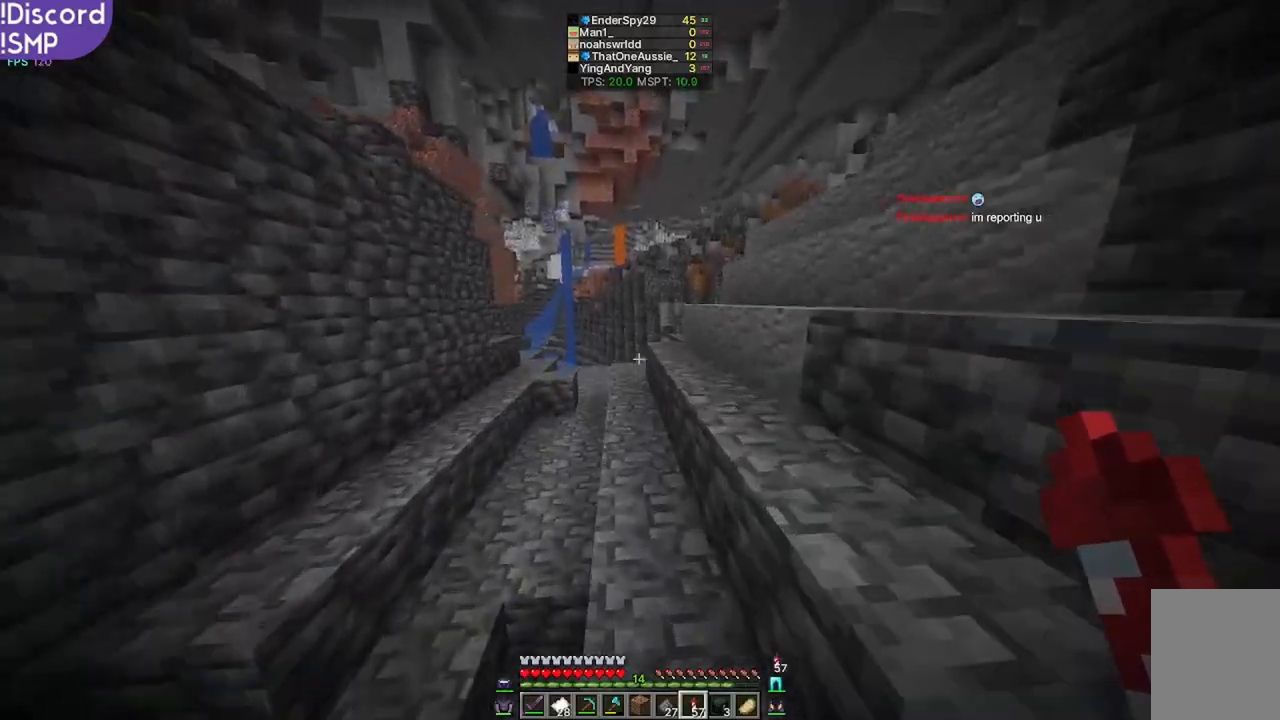
{"keys": ["w"], "mouse": [], "events": []}
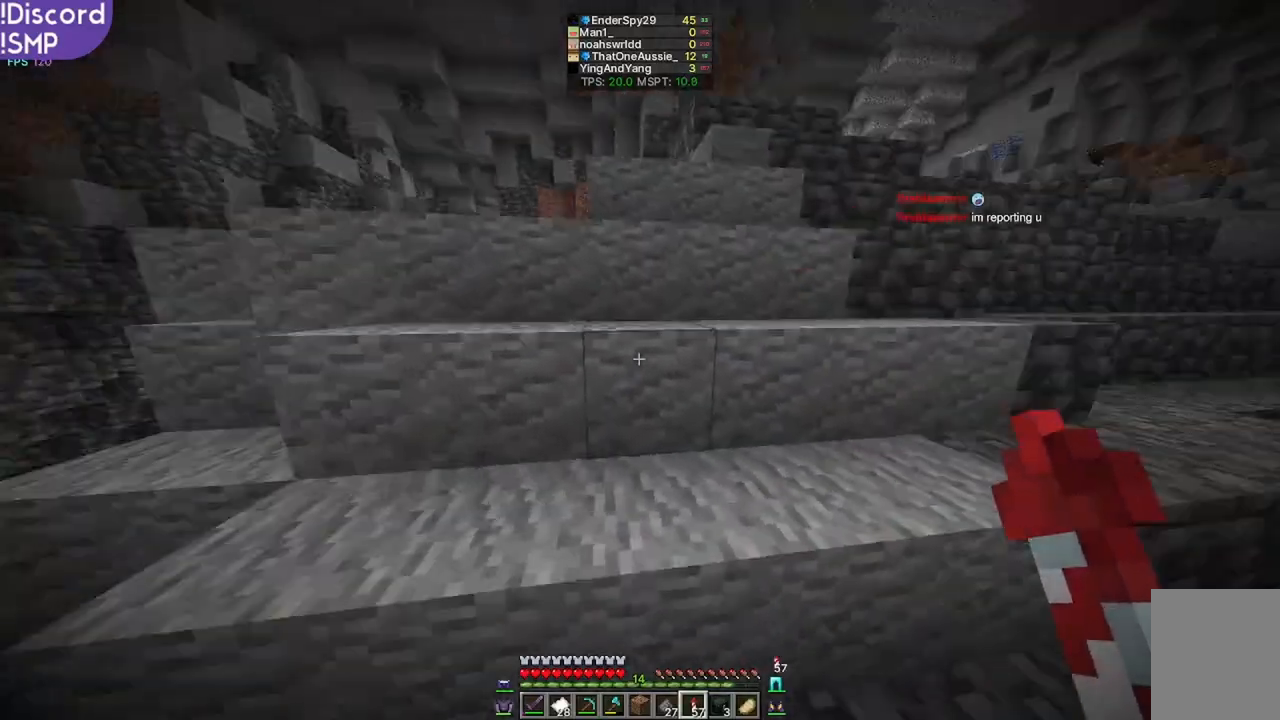
{"keys": ["w"], "mouse": [], "events": []}